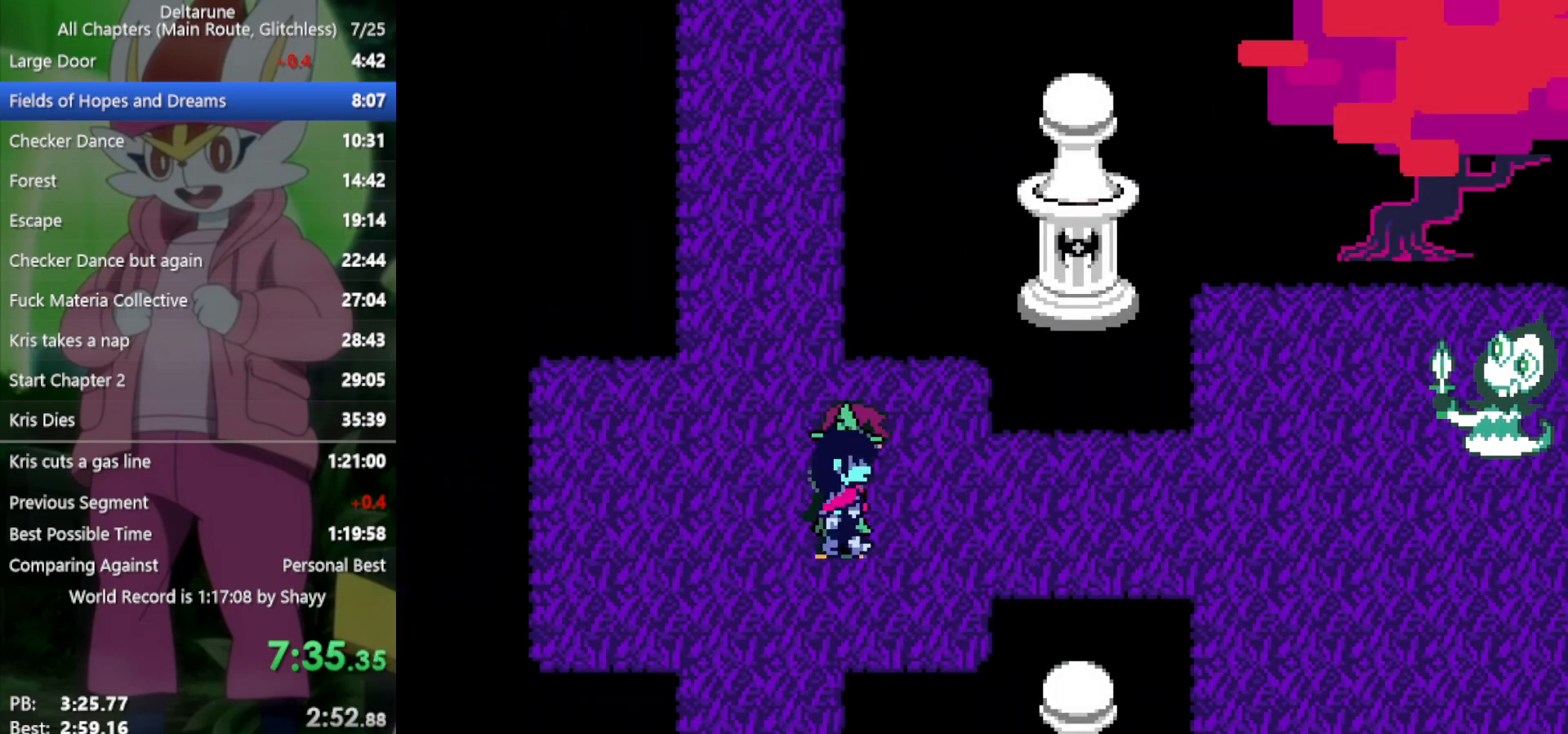
Gameplay with keyboard; each line is a JSON object with the keys held at the frame after it. "events" lists presses ("down") and releases ("up") of "c", "ctrl", "down", "left", "return", "right", "shift", "up", "x" and "z" between this image and that frame as [ms after this image, input, new state], when the widget could be followed in between. No other keys are recorded. Mouse input is not recorded.
{"keys": ["right", "x"], "events": [[100, "left", "down"], [150, "left", "up"], [233, "left", "down"], [283, "left", "up"], [367, "left", "down"], [417, "left", "up"]]}
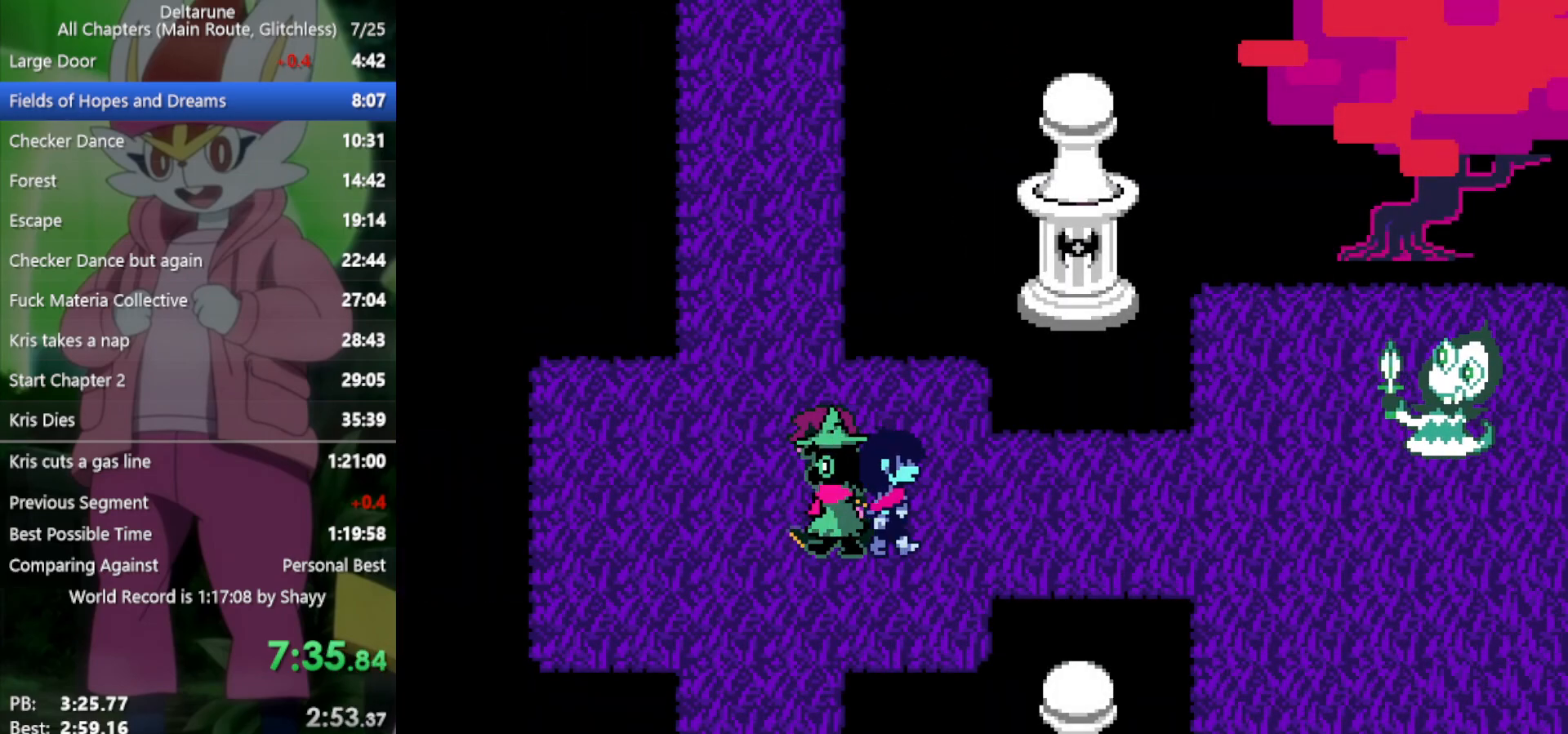
{"keys": ["right", "x"], "events": []}
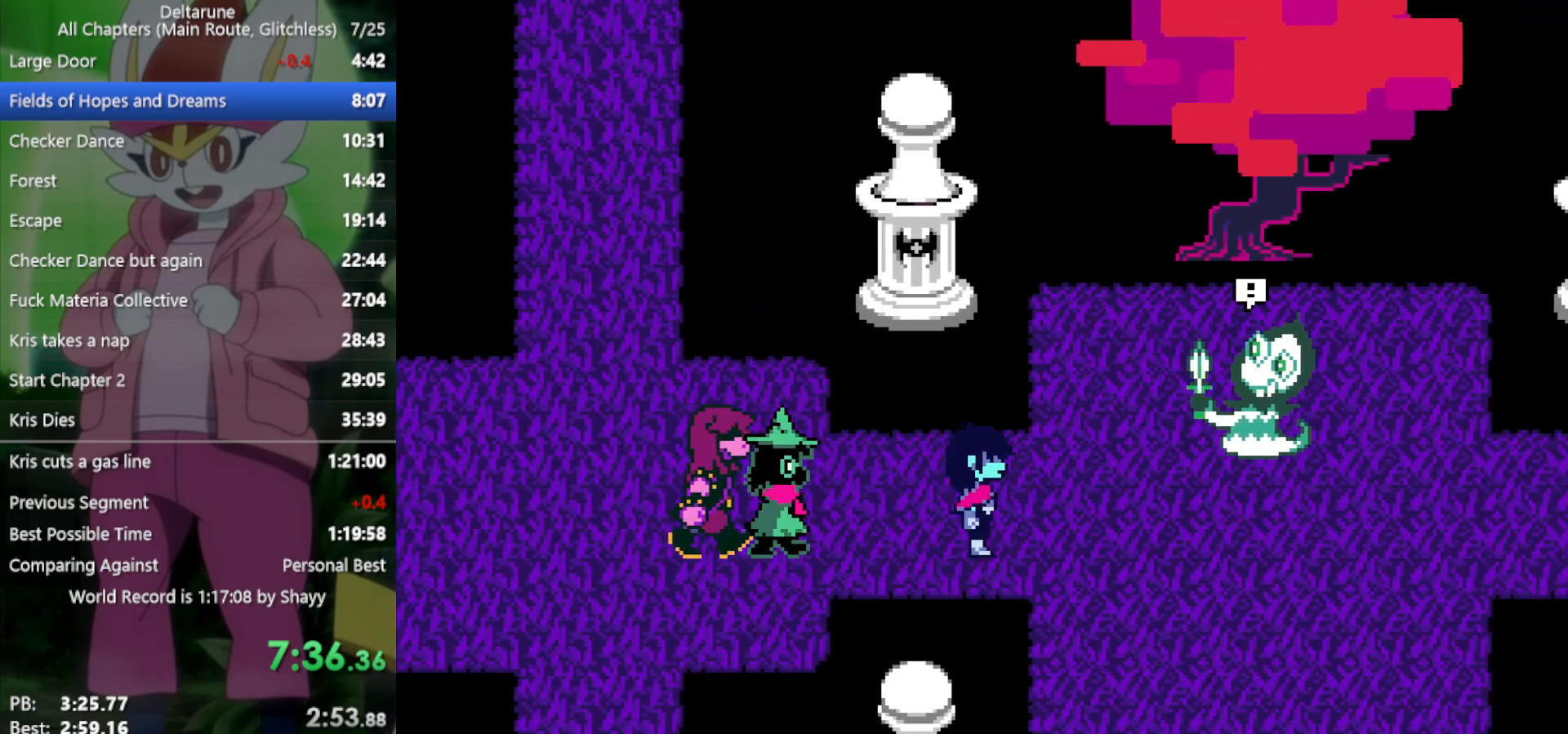
{"keys": ["down", "right", "x"], "events": [[383, "down", "down"]]}
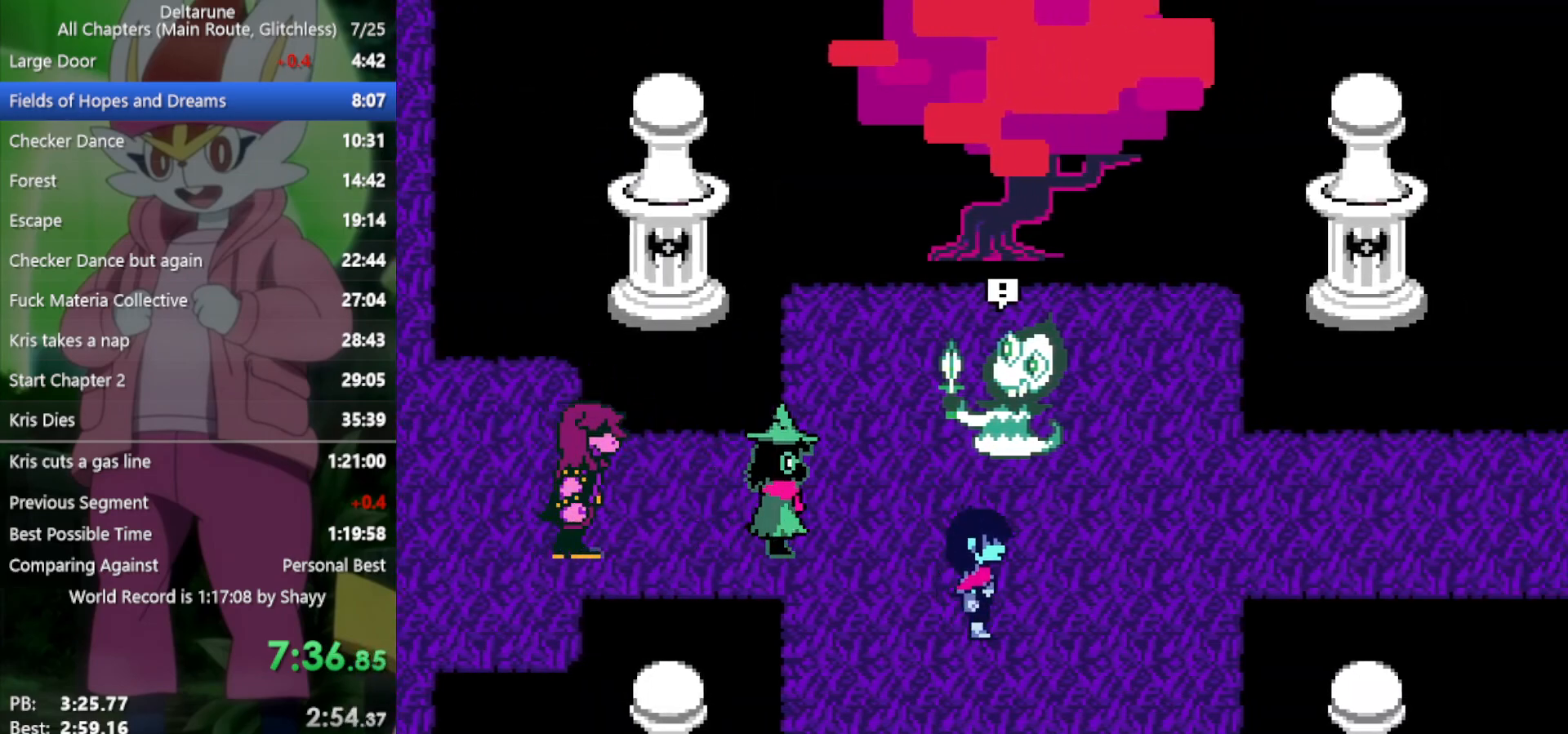
{"keys": ["right", "up", "x"], "events": [[100, "down", "up"], [300, "up", "down"]]}
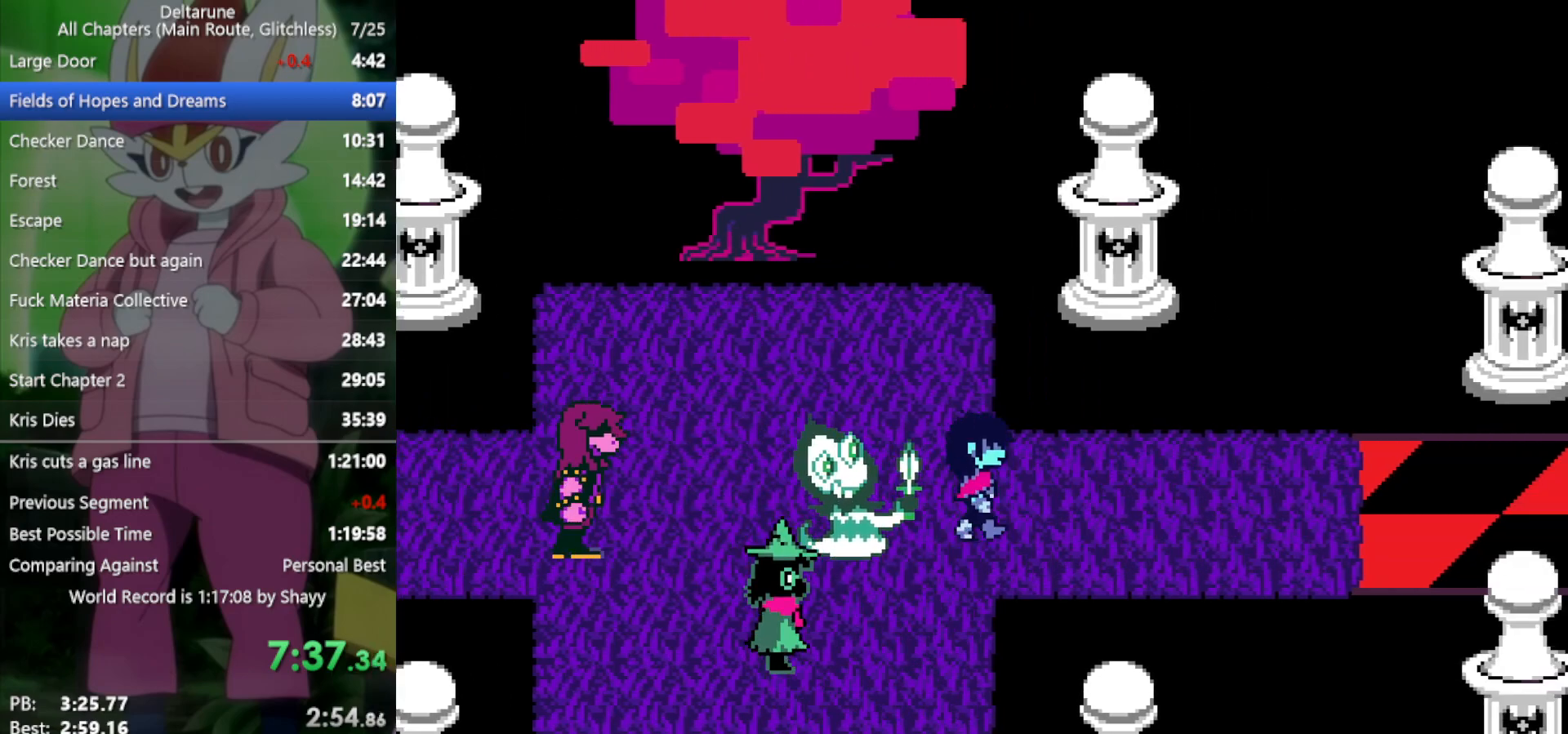
{"keys": ["right", "x"], "events": [[117, "up", "up"]]}
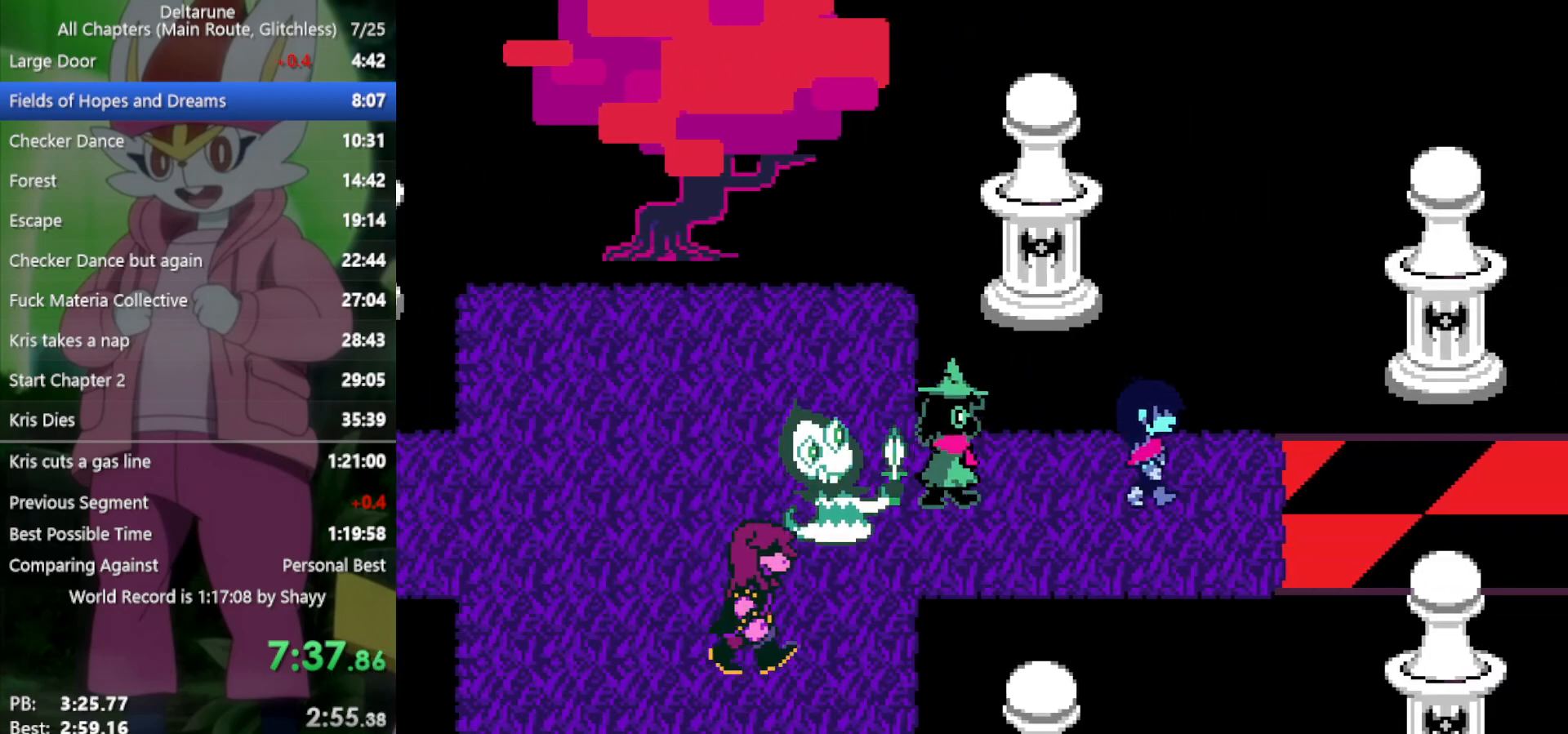
{"keys": ["right", "x"], "events": []}
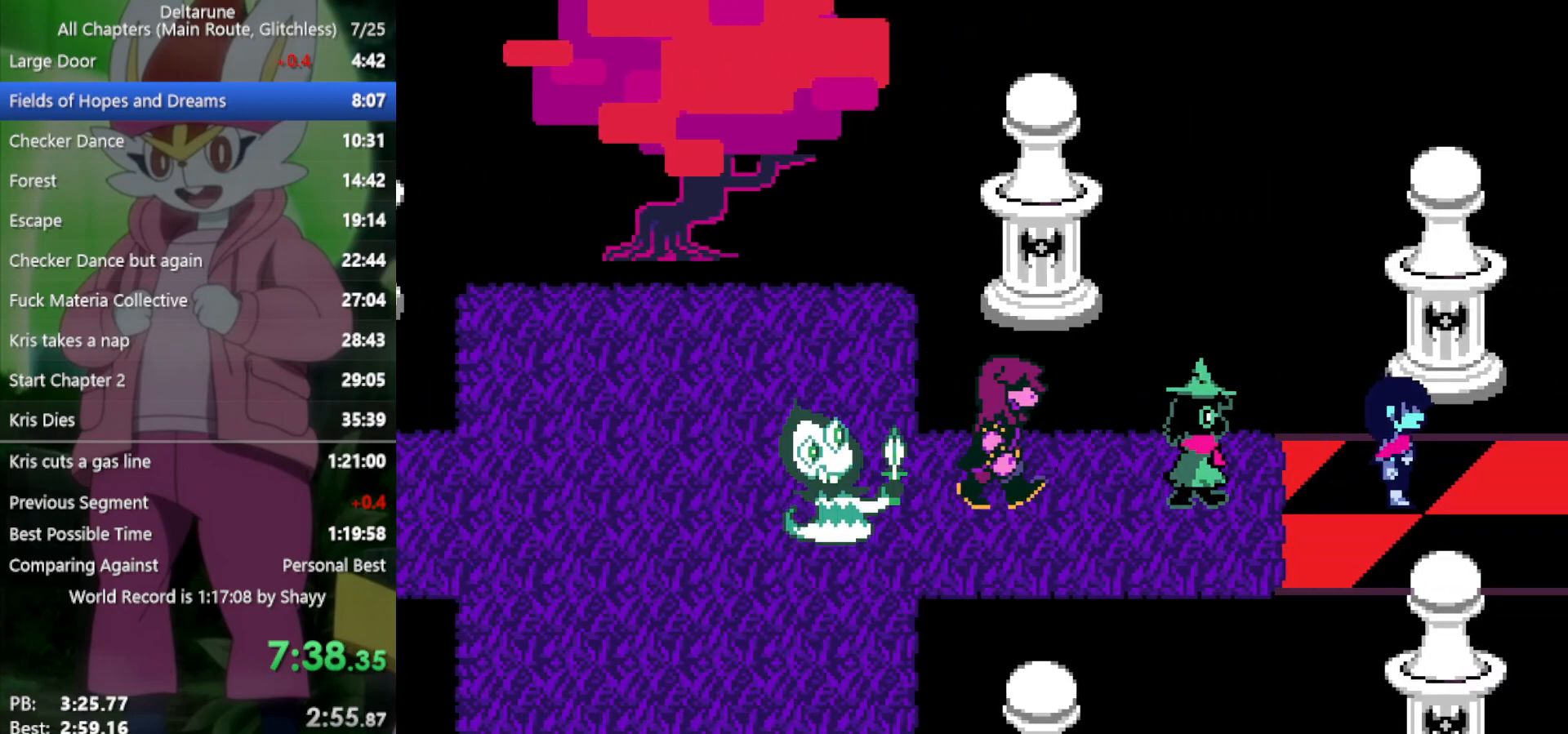
{"keys": ["right", "x"], "events": []}
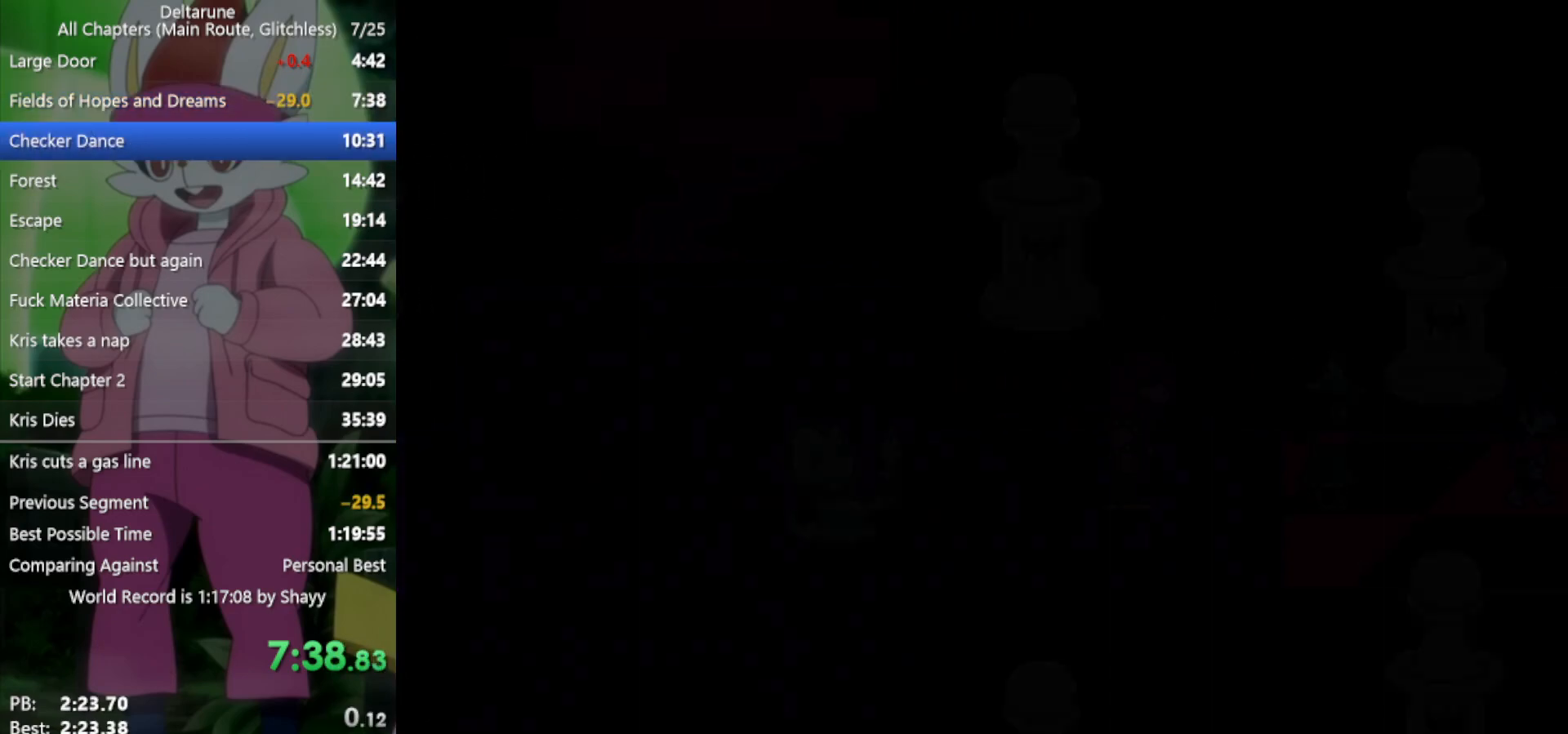
{"keys": ["right", "x"], "events": []}
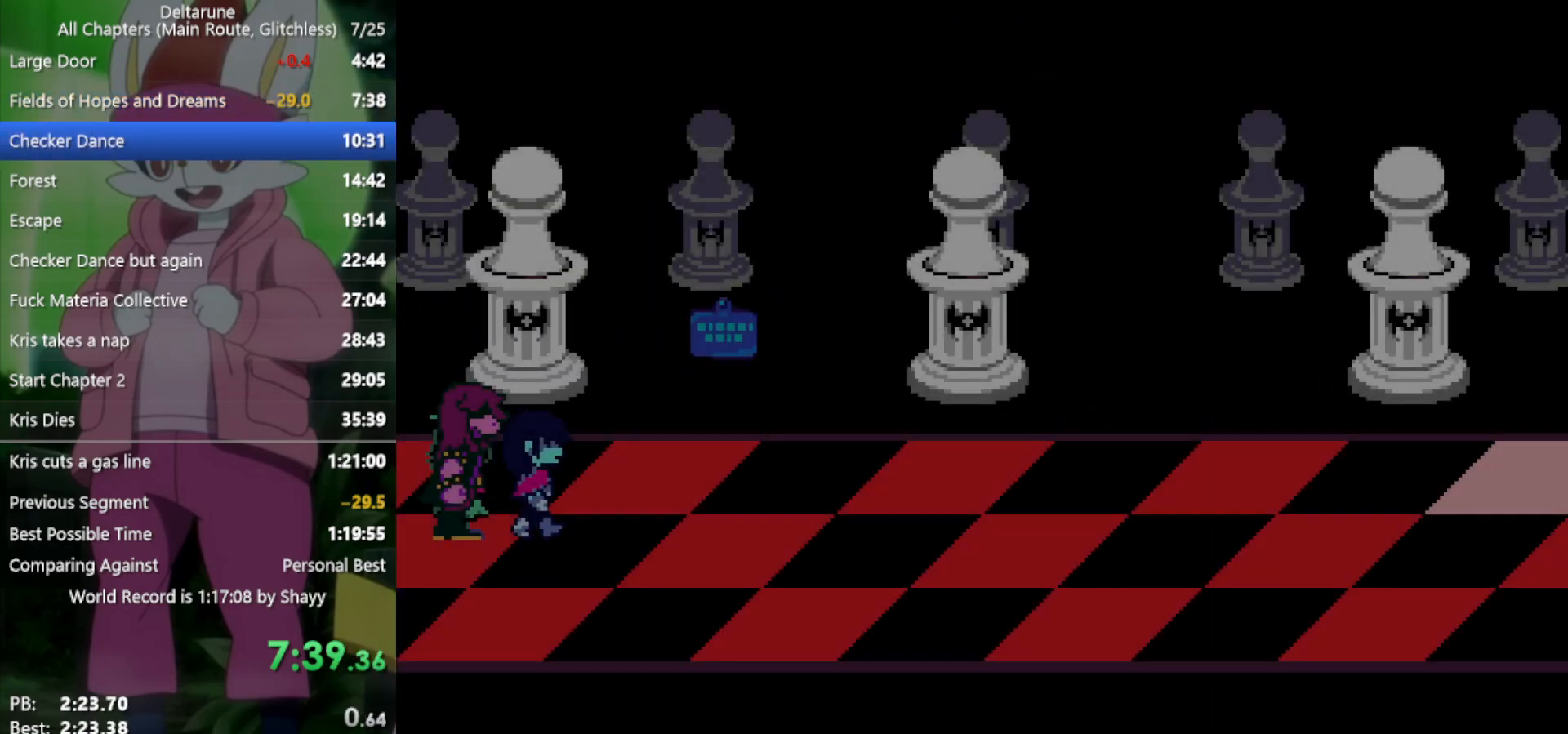
{"keys": ["right", "x"], "events": [[133, "down", "down"], [183, "down", "up"]]}
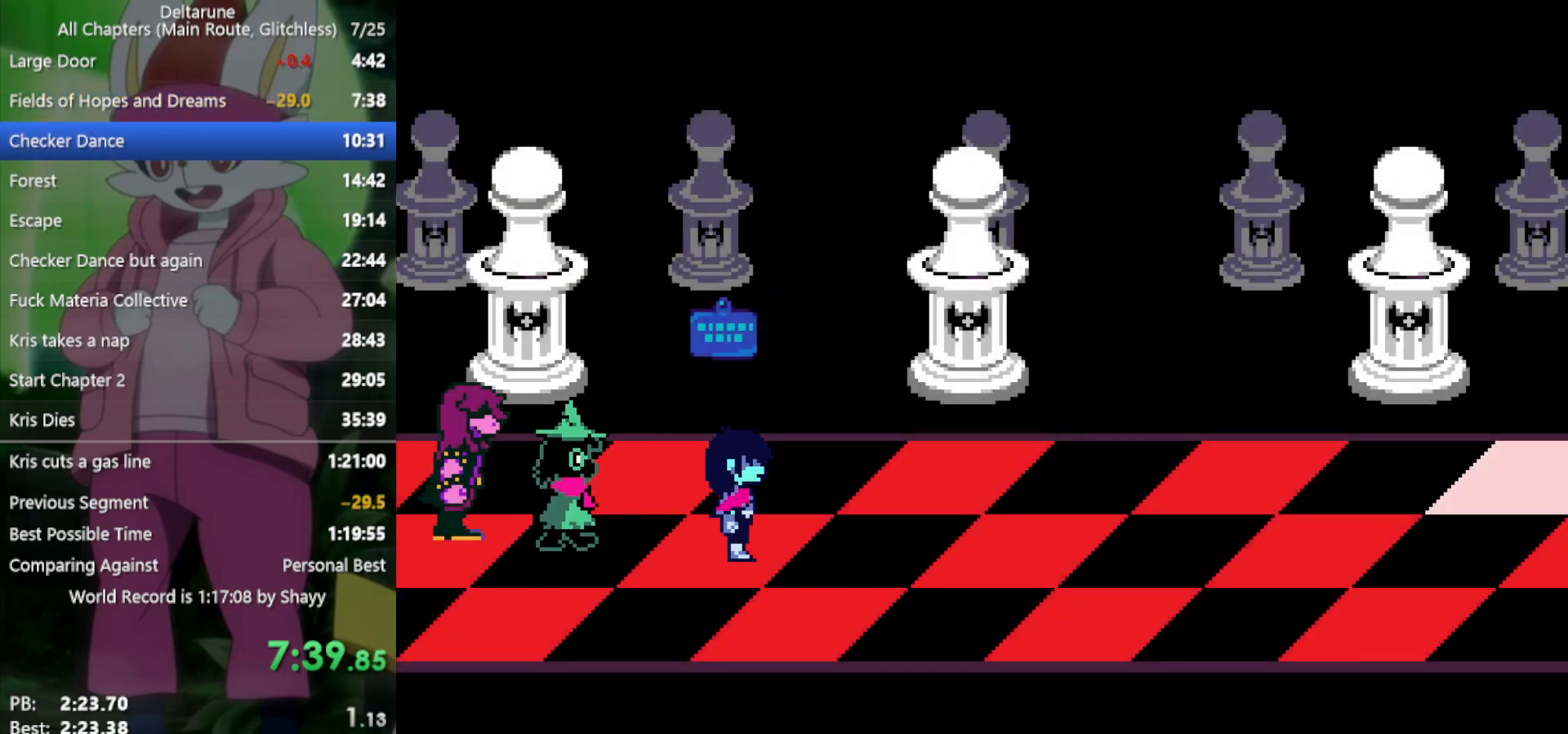
{"keys": ["right", "x"], "events": []}
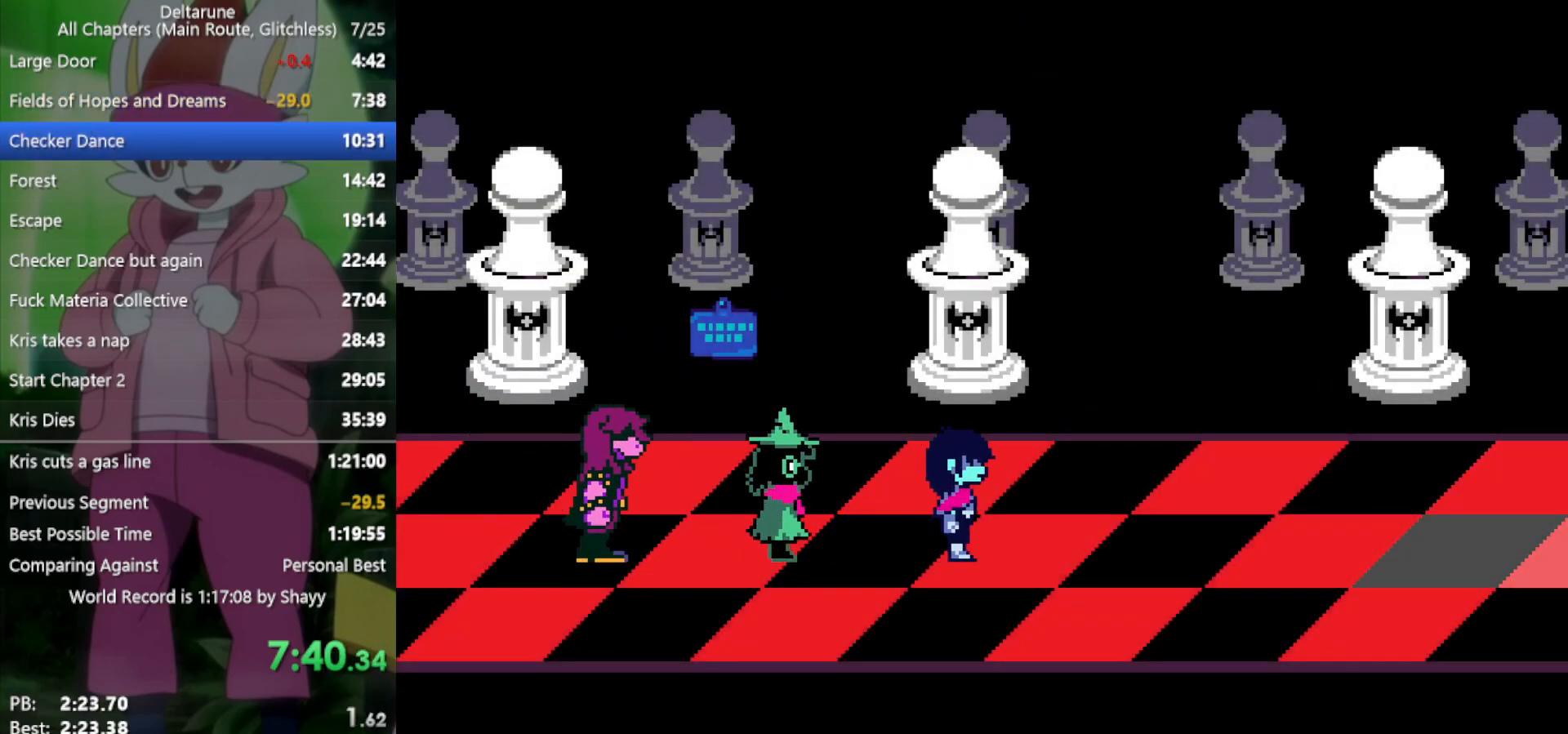
{"keys": ["right", "x"], "events": []}
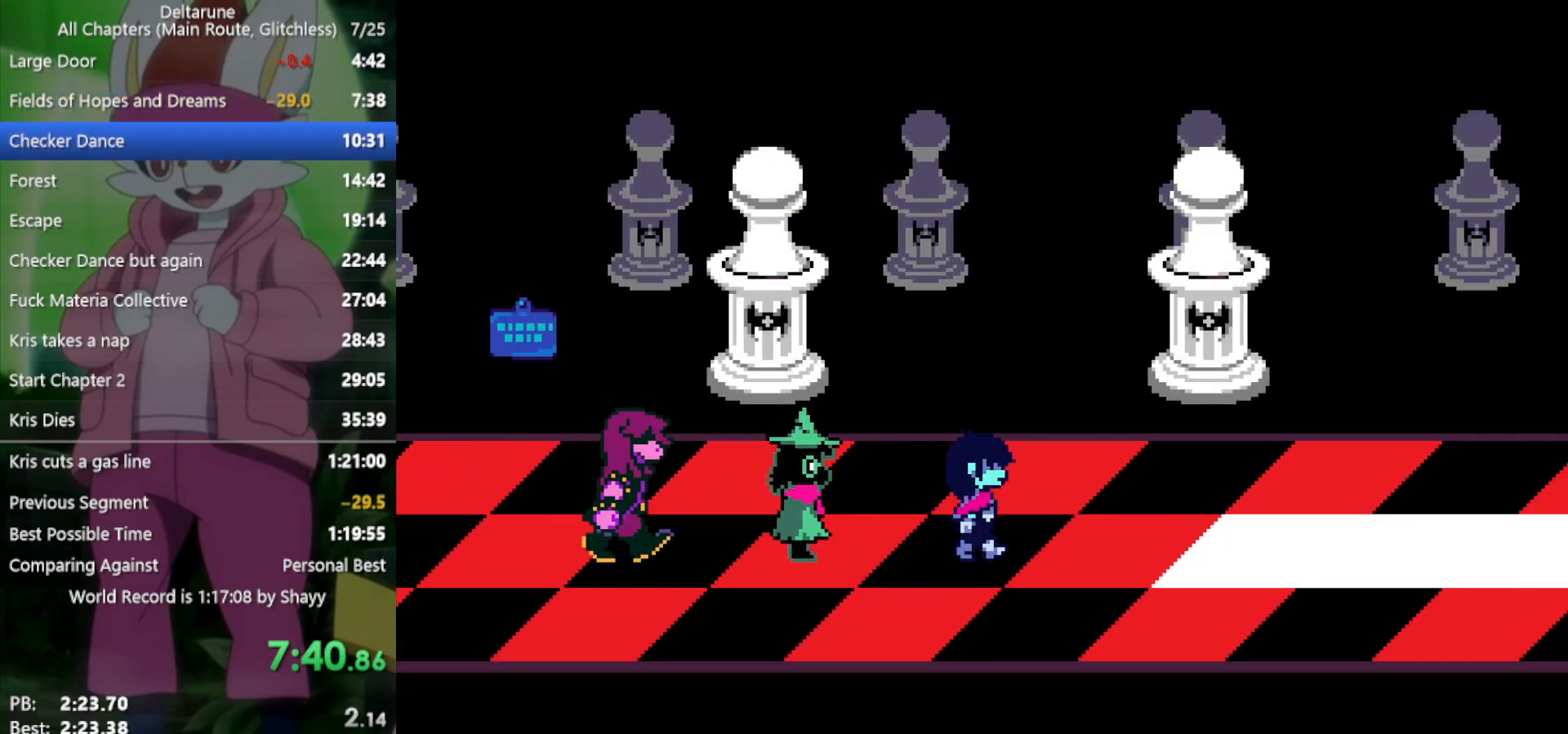
{"keys": ["right", "x"], "events": []}
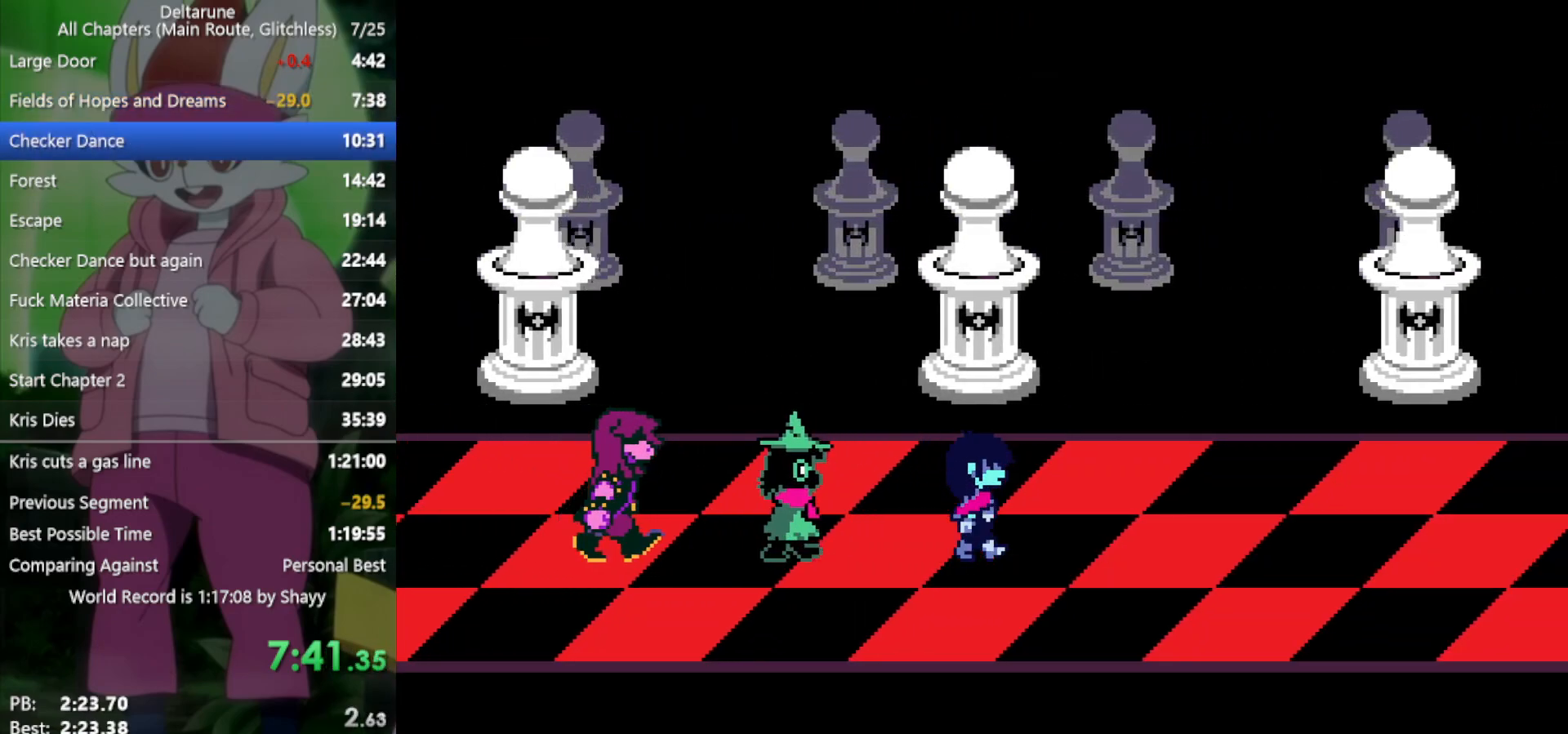
{"keys": ["right", "x"], "events": []}
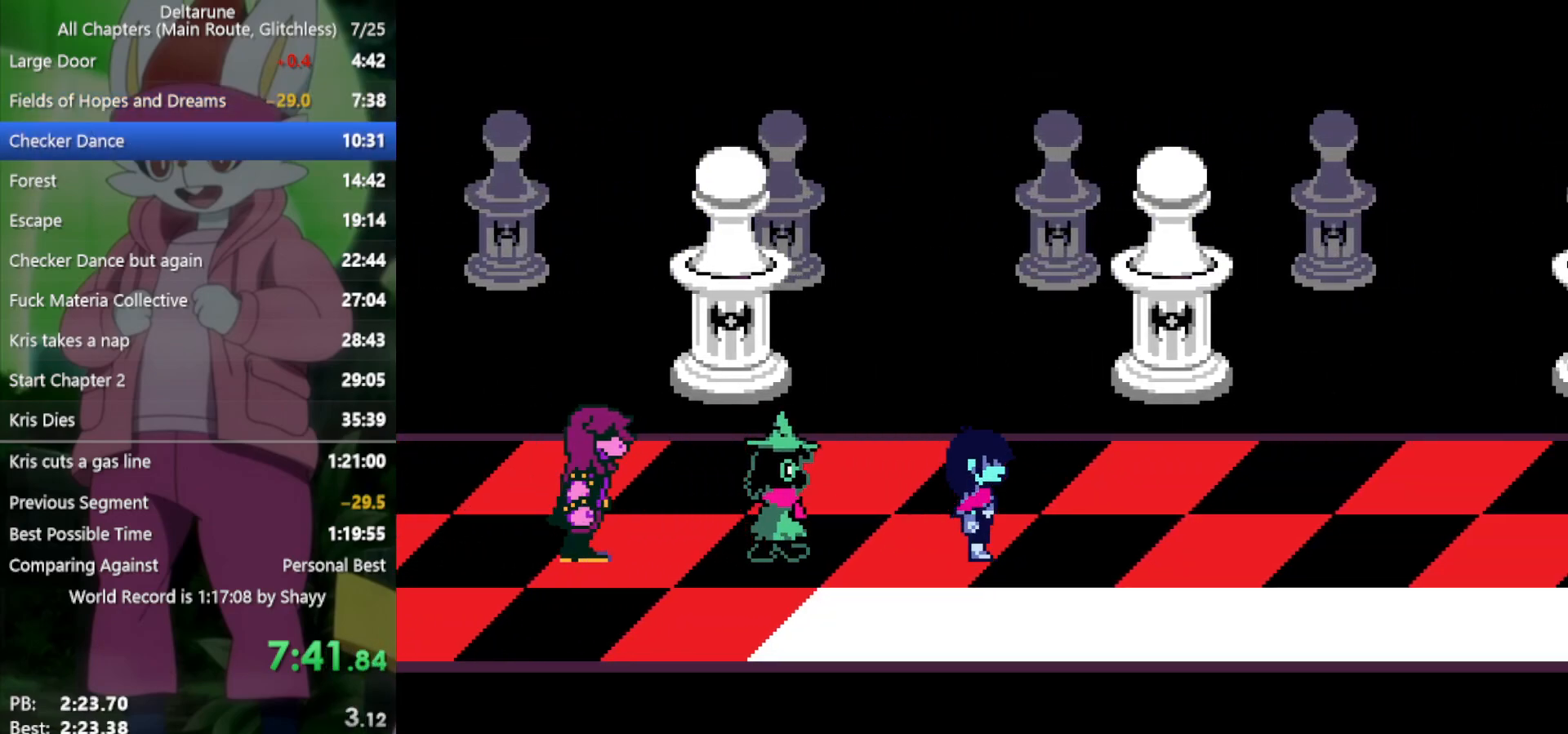
{"keys": ["right", "x"], "events": []}
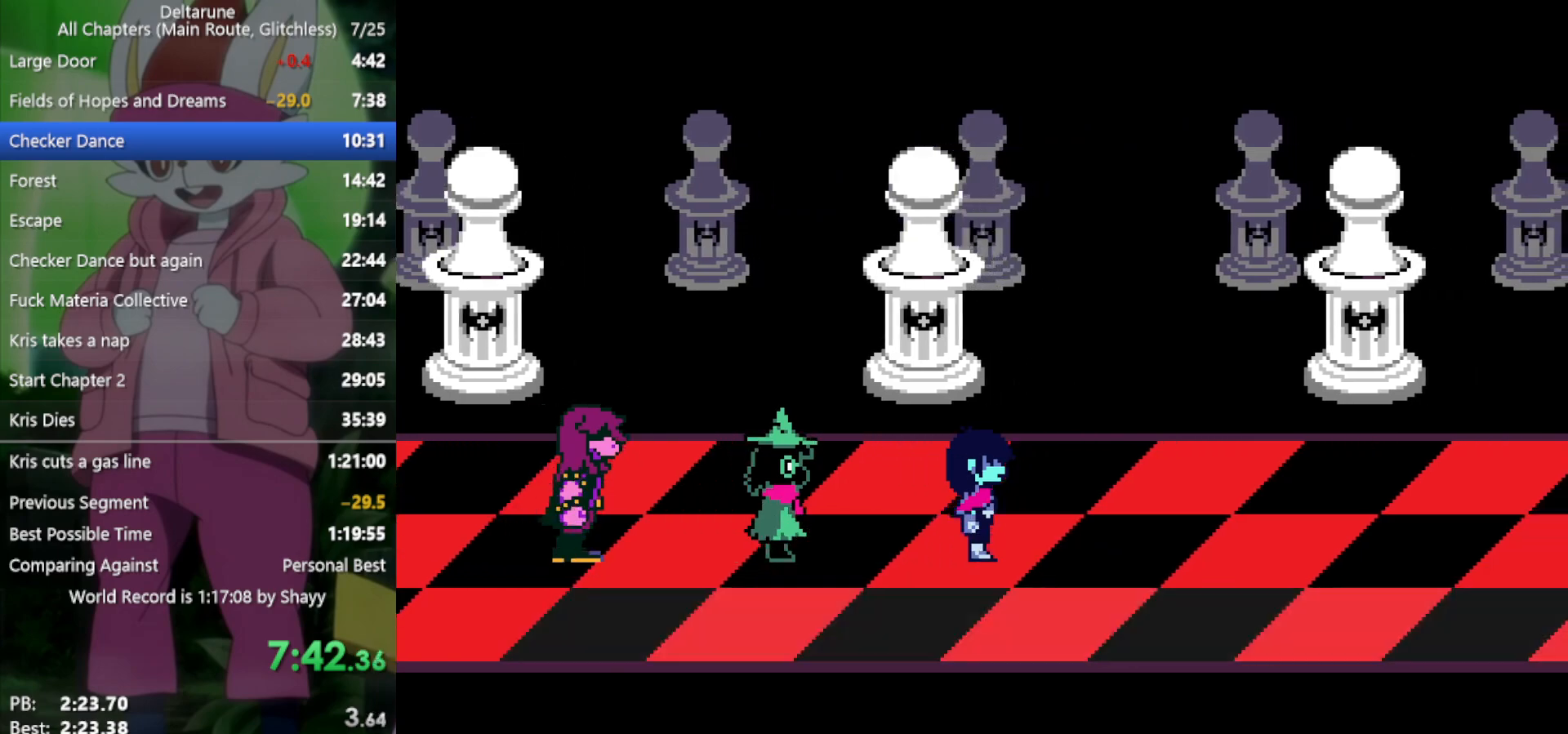
{"keys": ["right", "x"], "events": []}
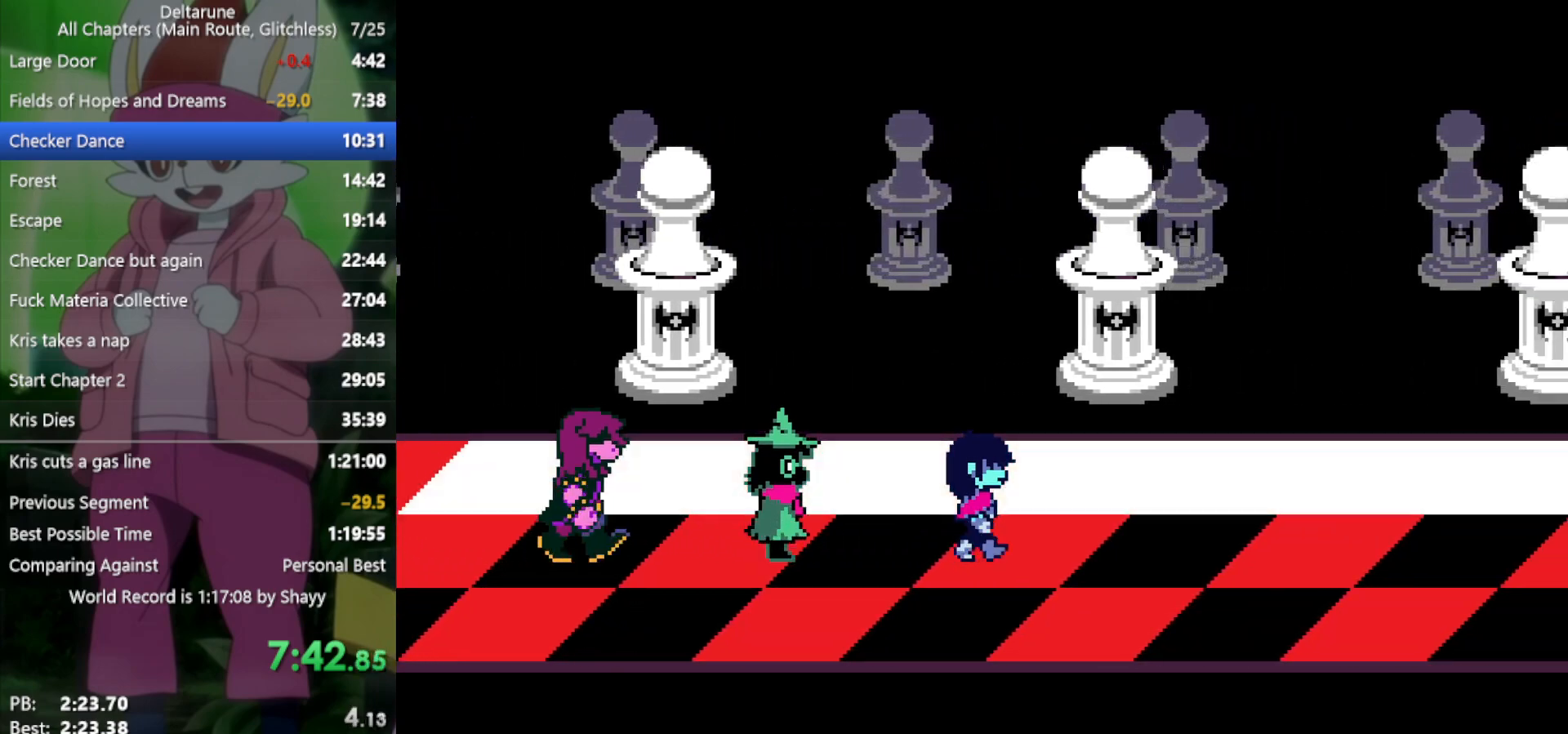
{"keys": ["right", "x"], "events": []}
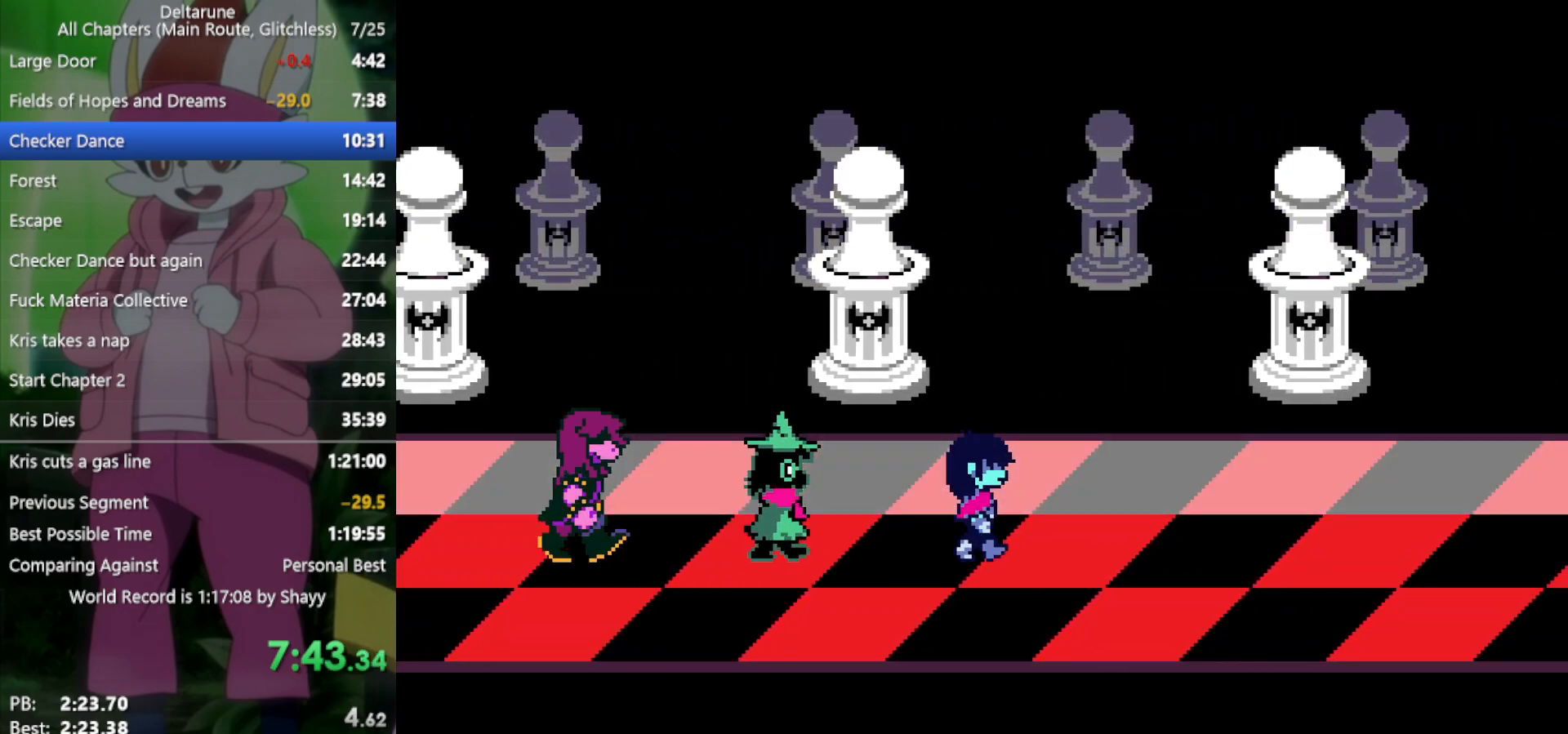
{"keys": ["right", "x"], "events": [[350, "up", "down"], [483, "up", "up"]]}
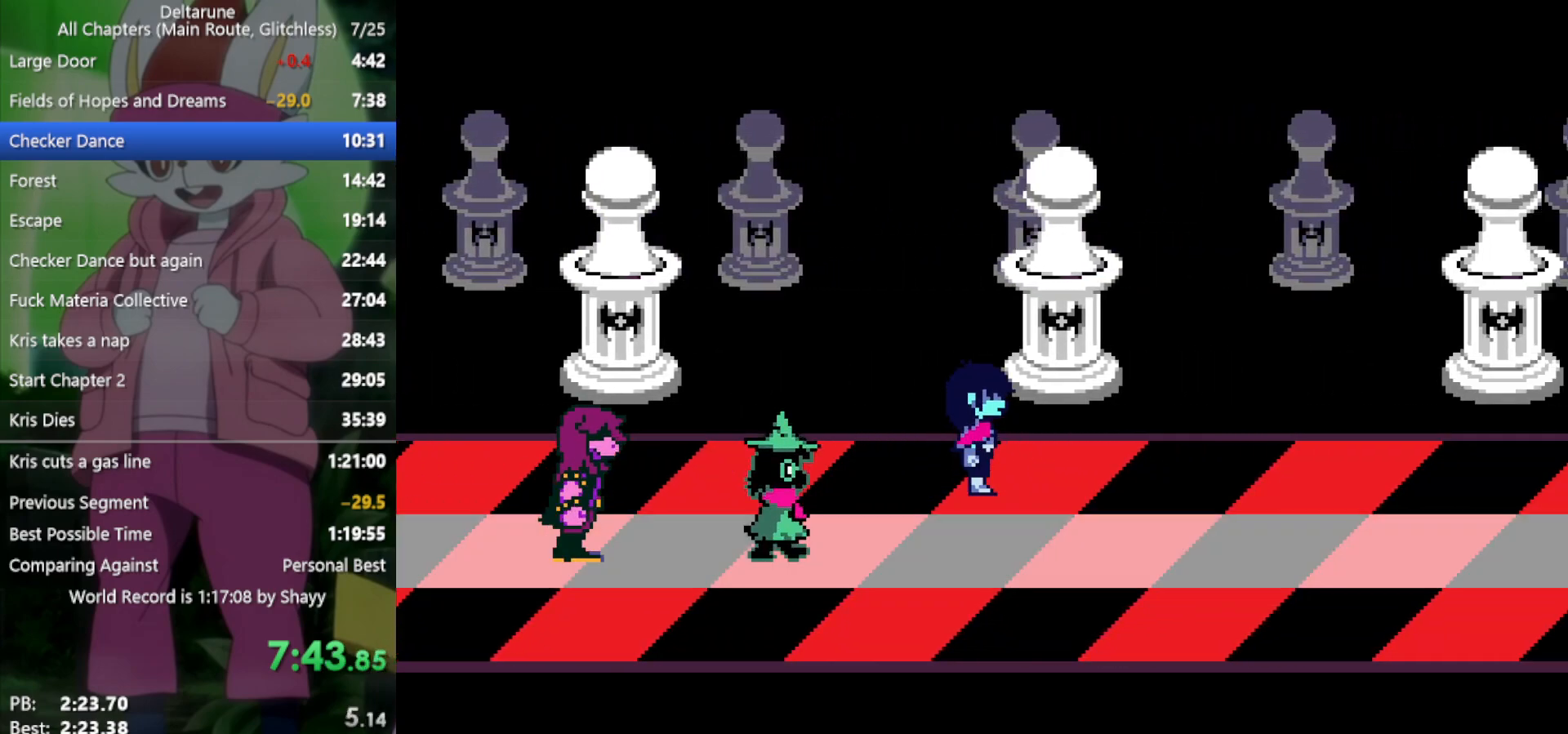
{"keys": ["right", "x"], "events": []}
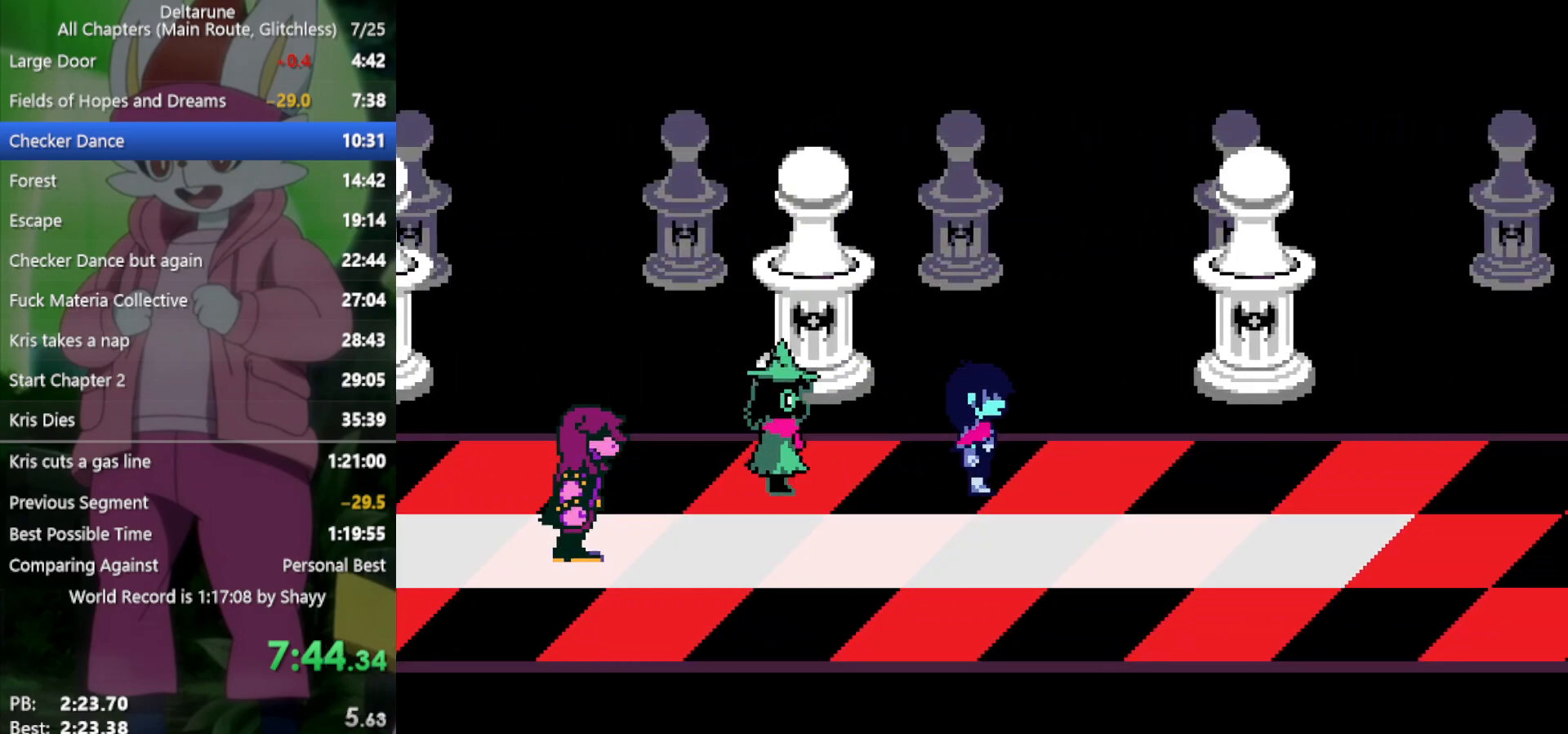
{"keys": ["right", "x"], "events": [[317, "down", "down"], [467, "down", "up"]]}
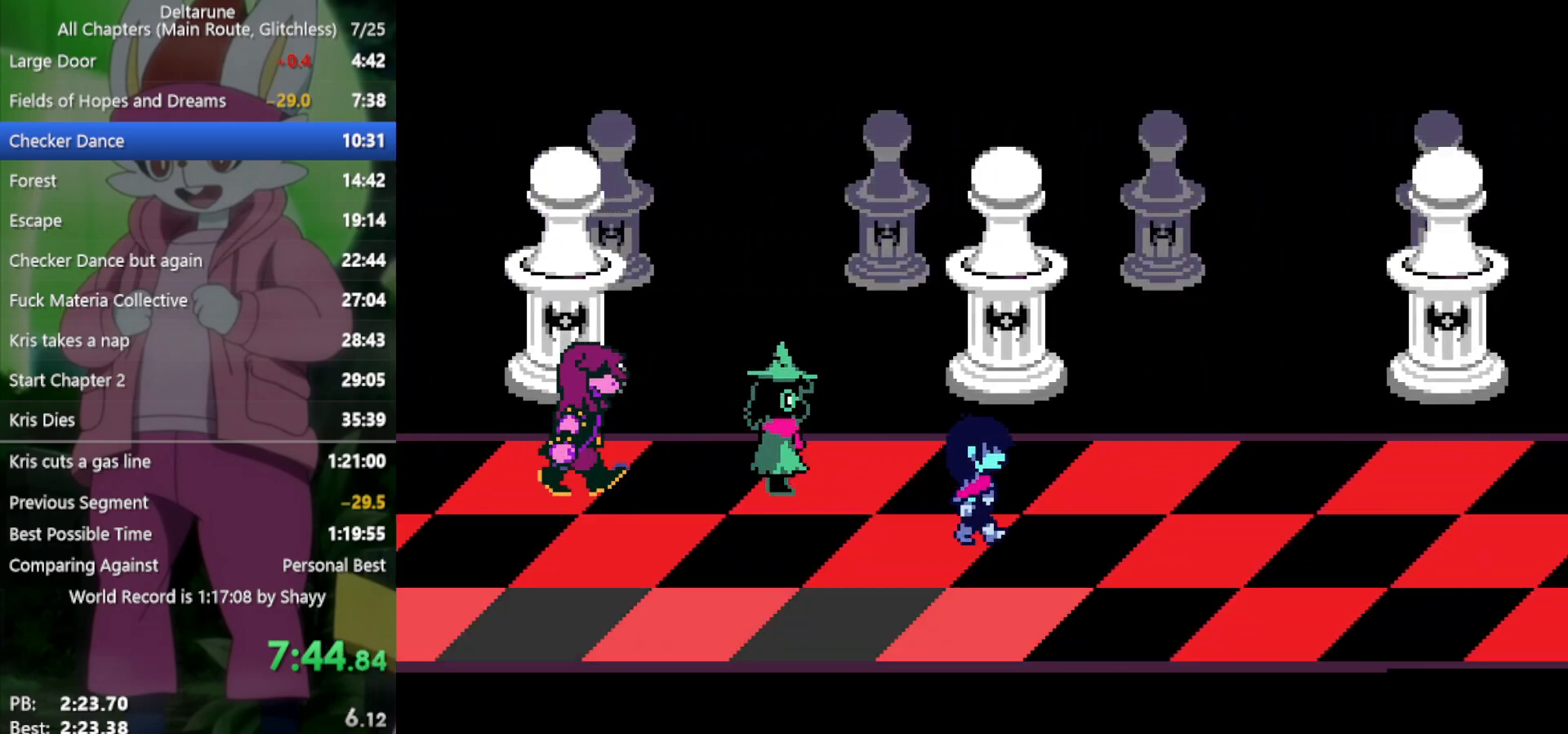
{"keys": ["right", "x"], "events": []}
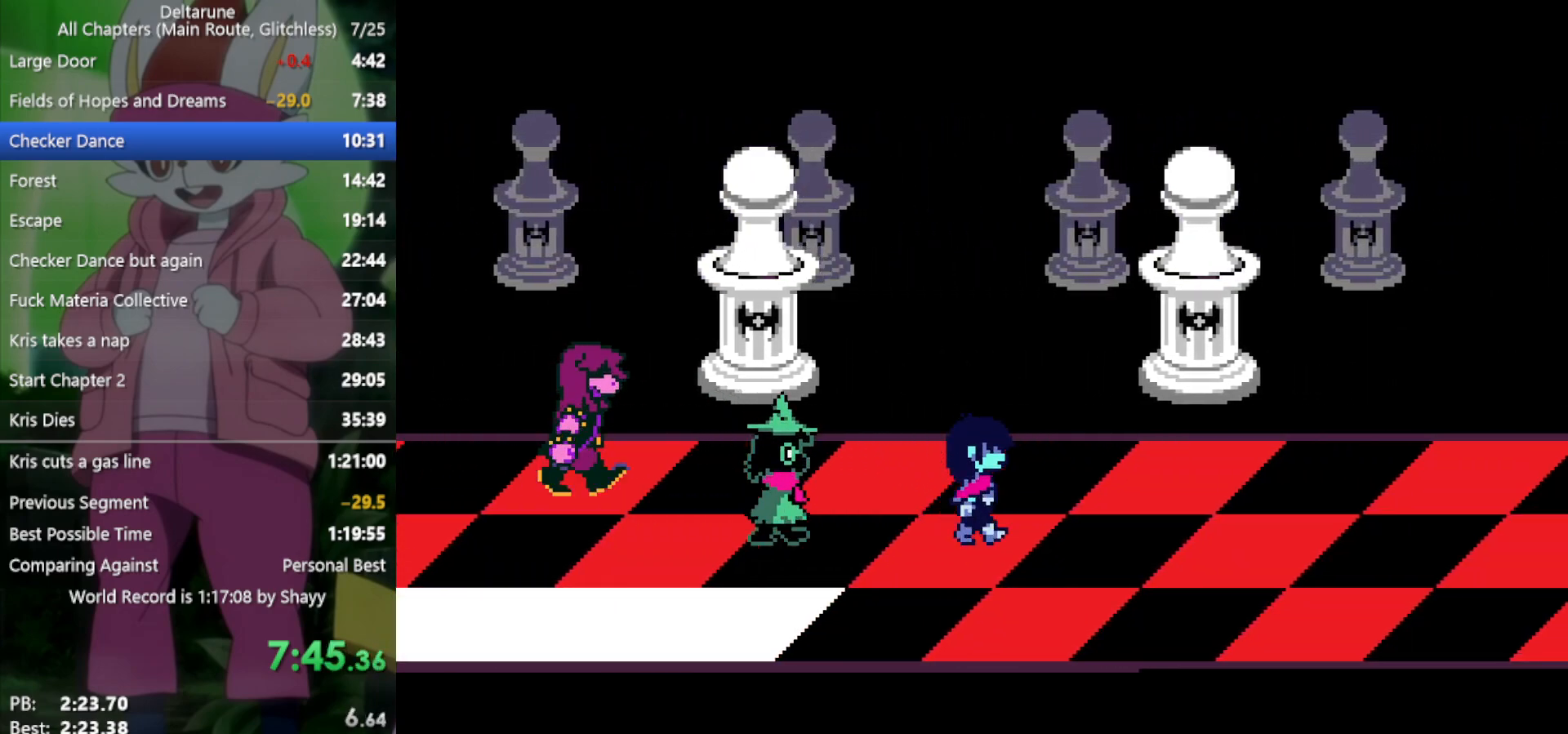
{"keys": ["right", "x"], "events": []}
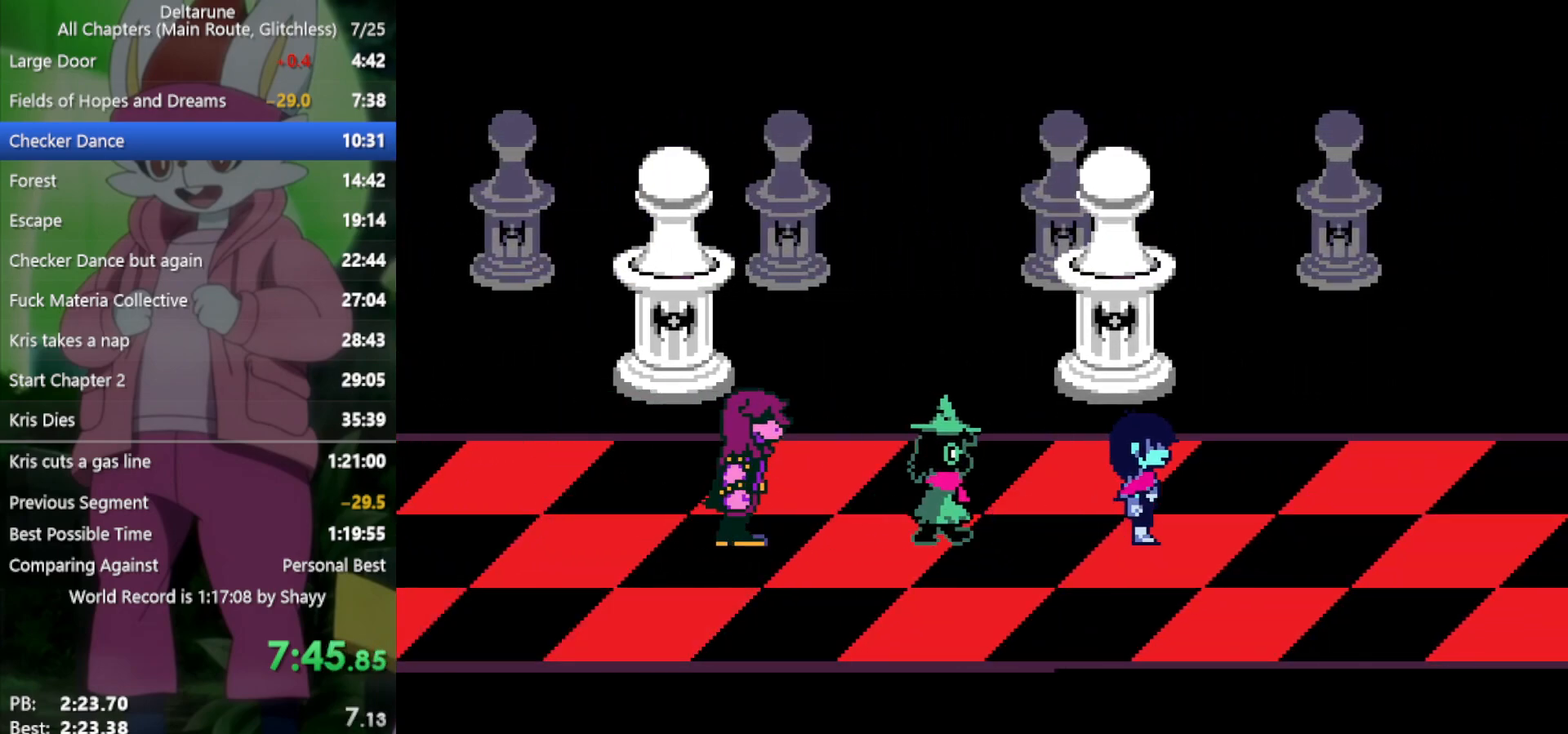
{"keys": ["right", "x"], "events": []}
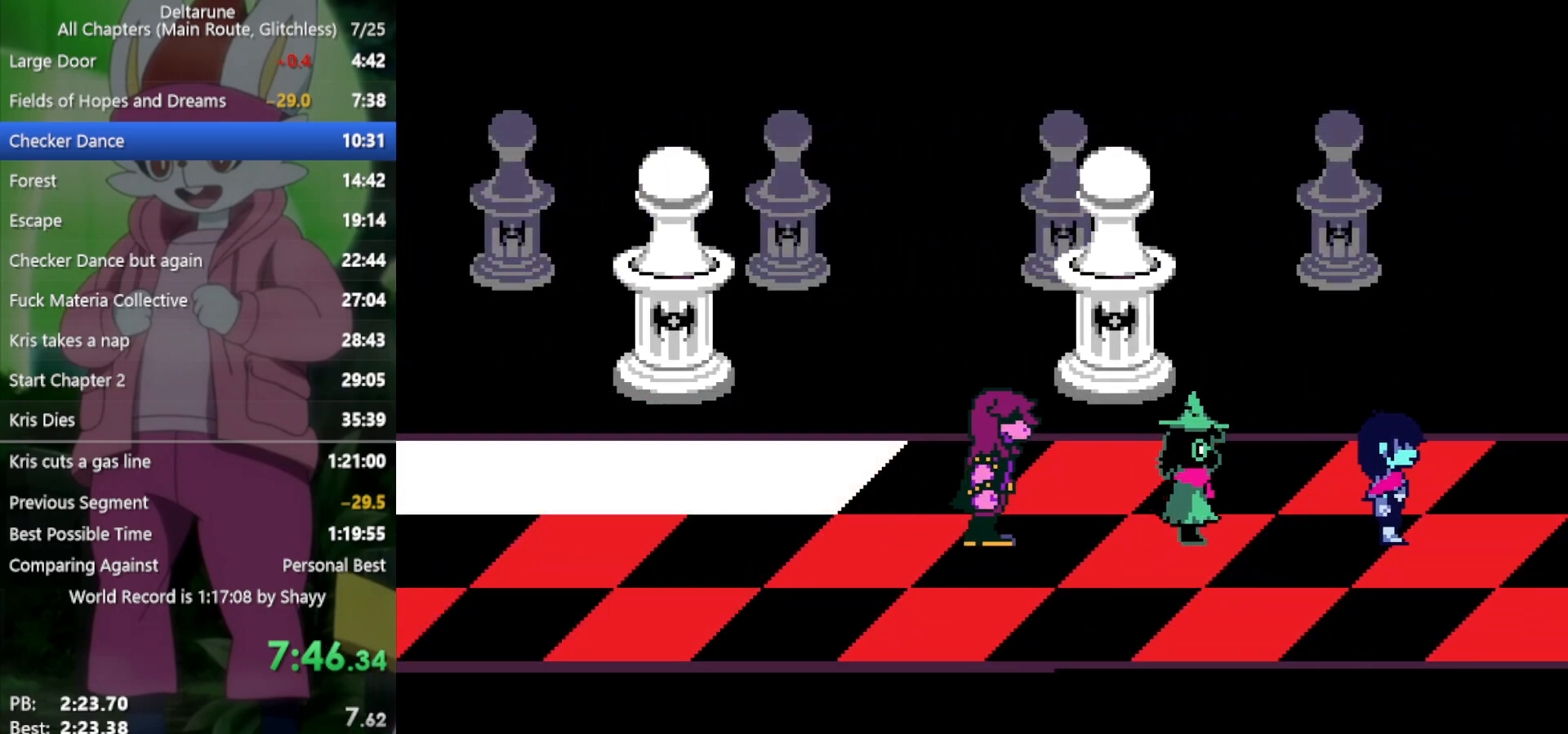
{"keys": ["right", "x"], "events": []}
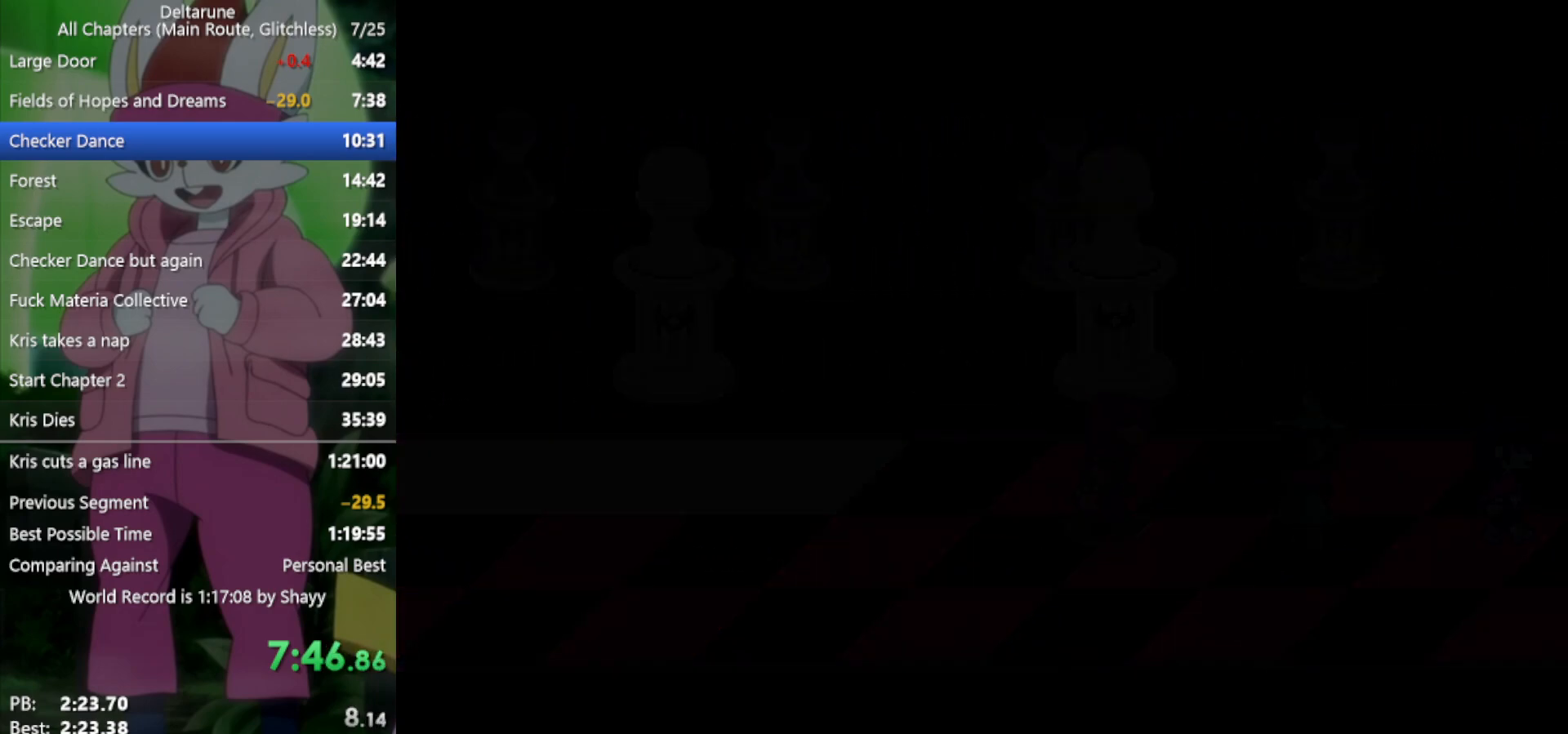
{"keys": ["down", "right", "x"], "events": [[483, "down", "down"]]}
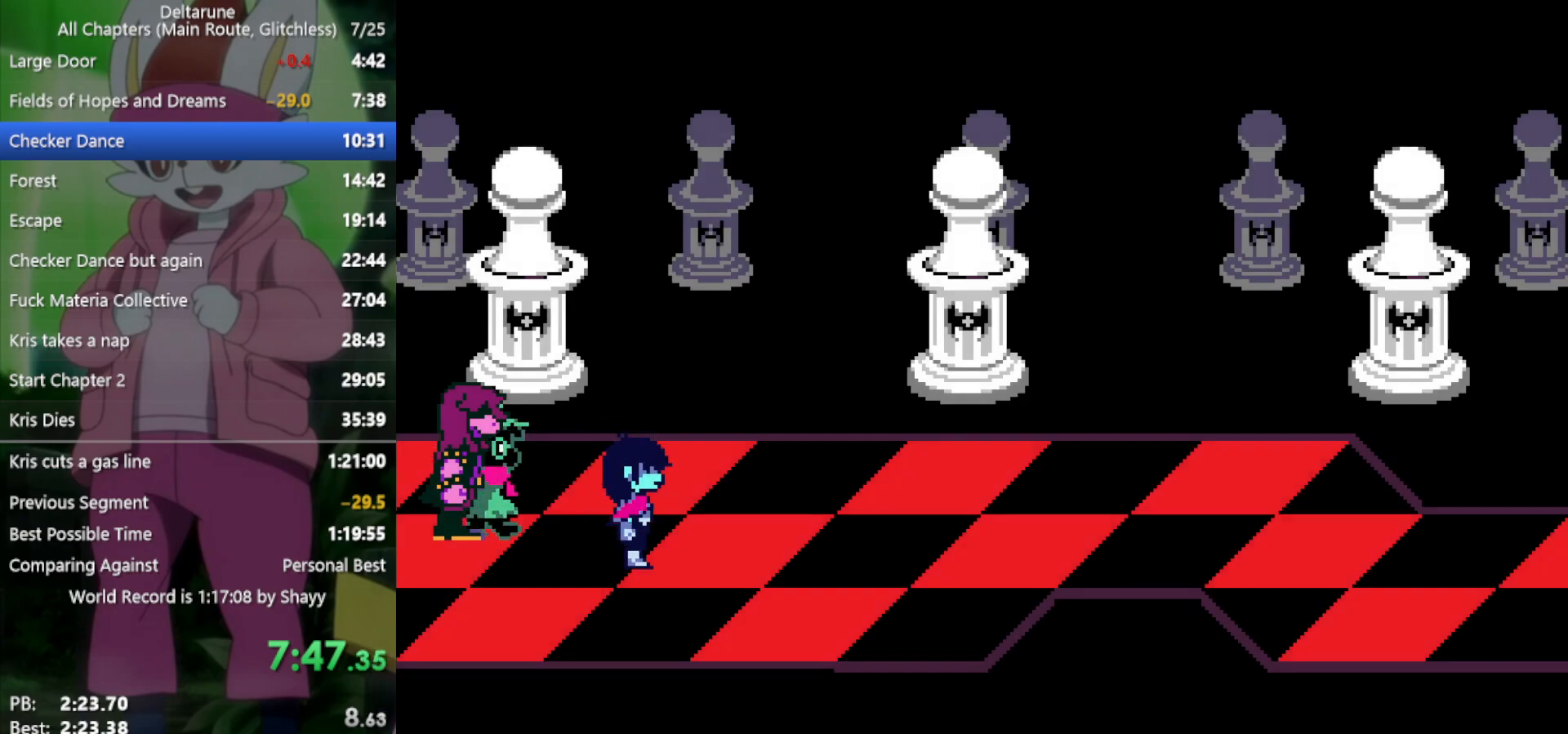
{"keys": ["right", "x"], "events": [[33, "down", "up"]]}
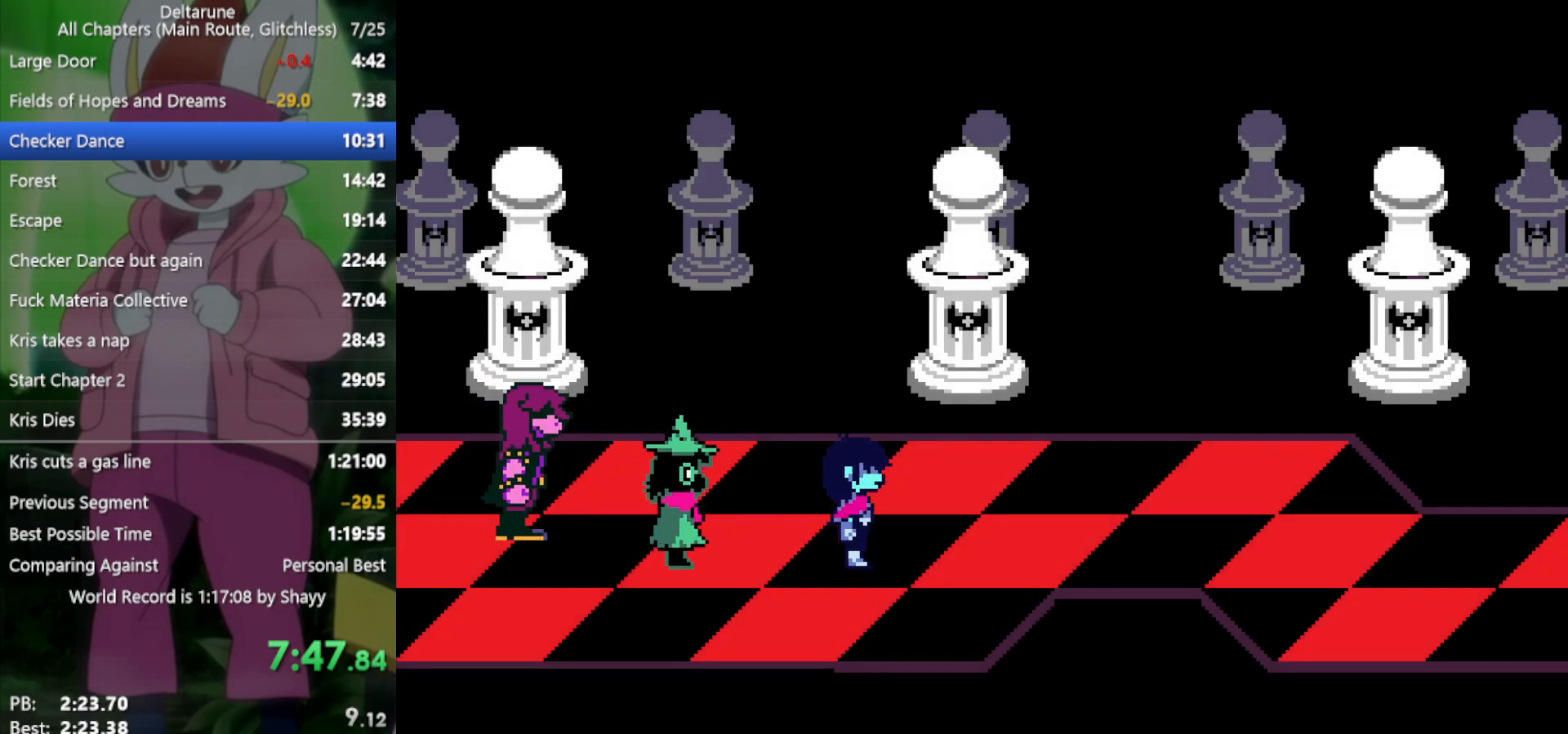
{"keys": ["right", "x"], "events": []}
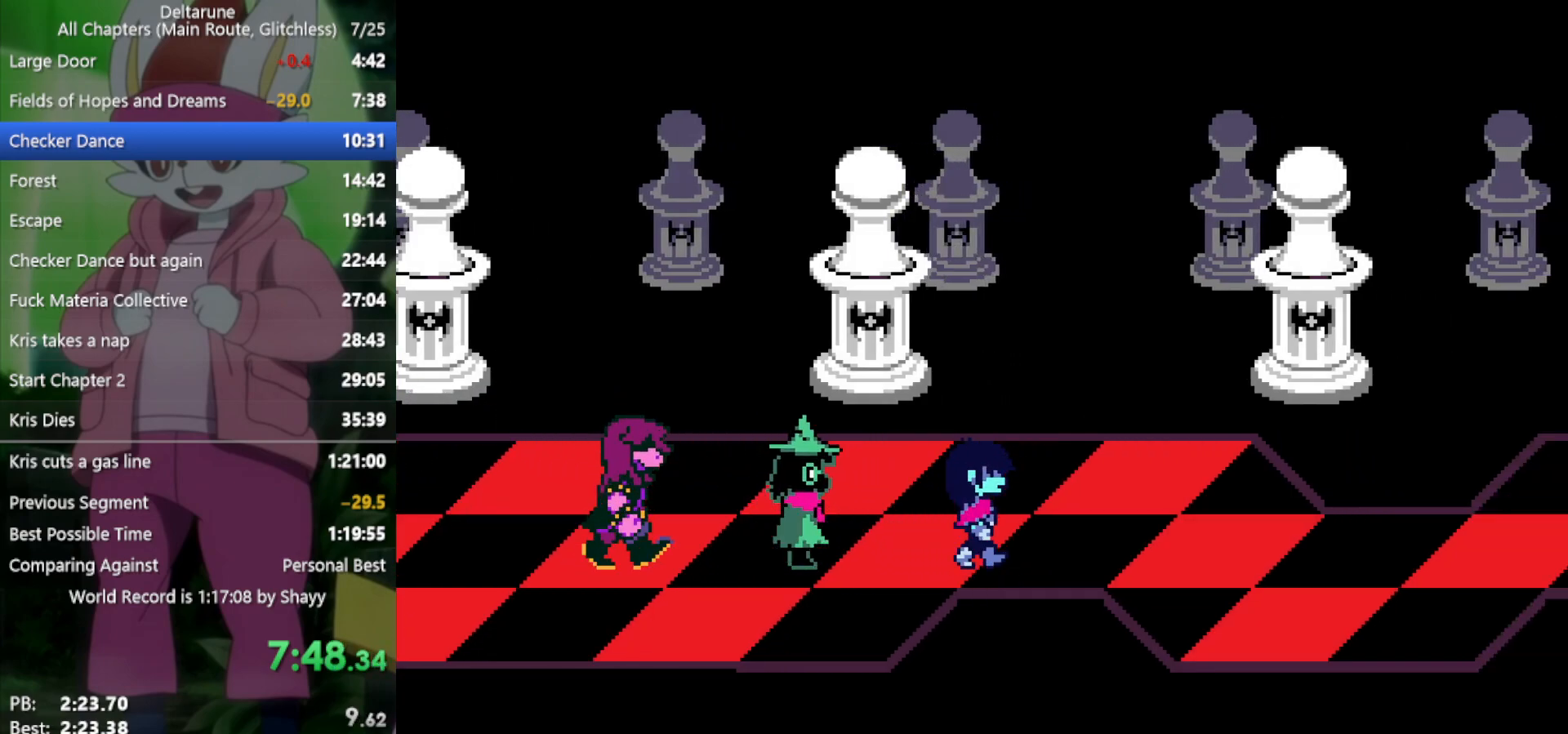
{"keys": ["right", "x"], "events": []}
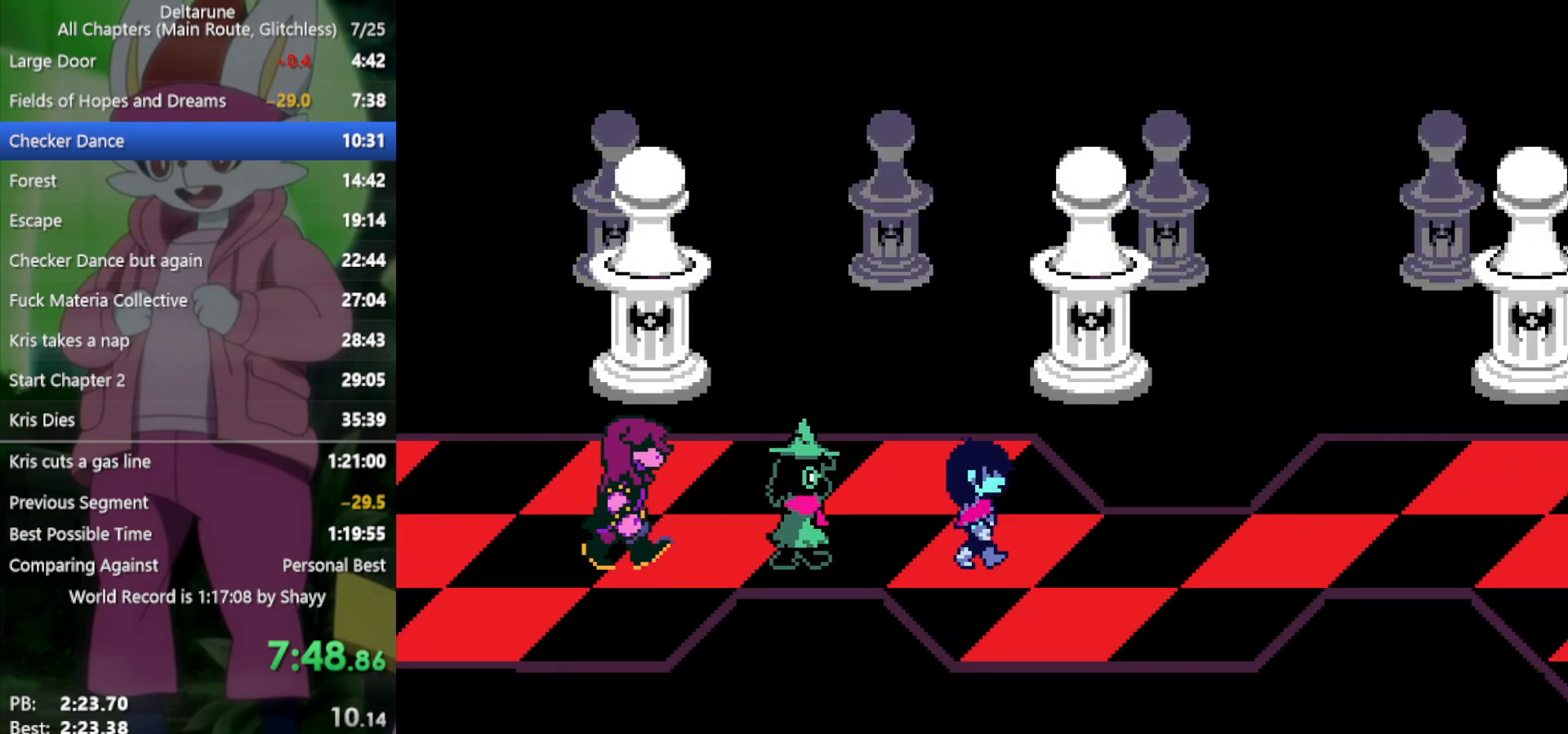
{"keys": ["right", "x"], "events": []}
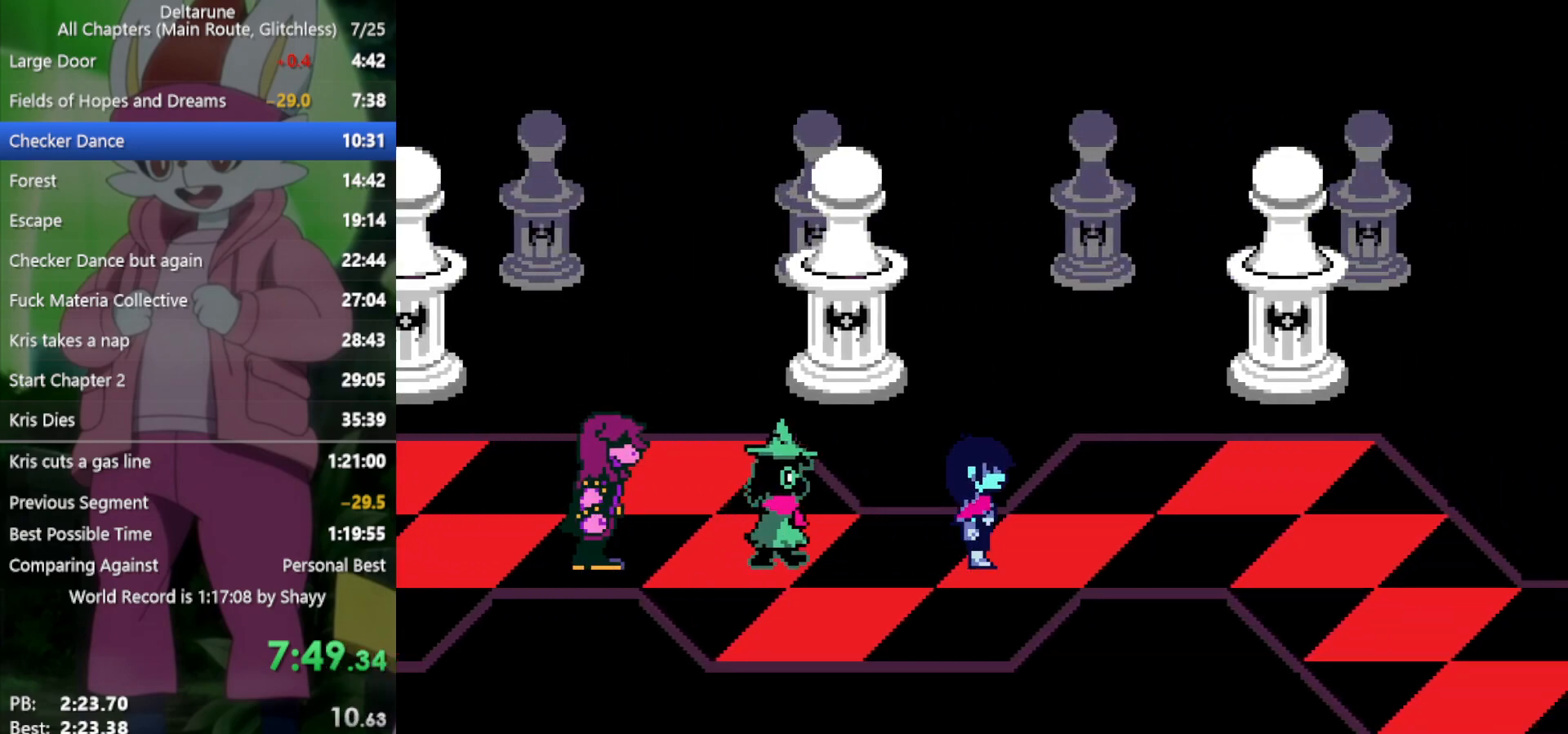
{"keys": ["right", "x"], "events": []}
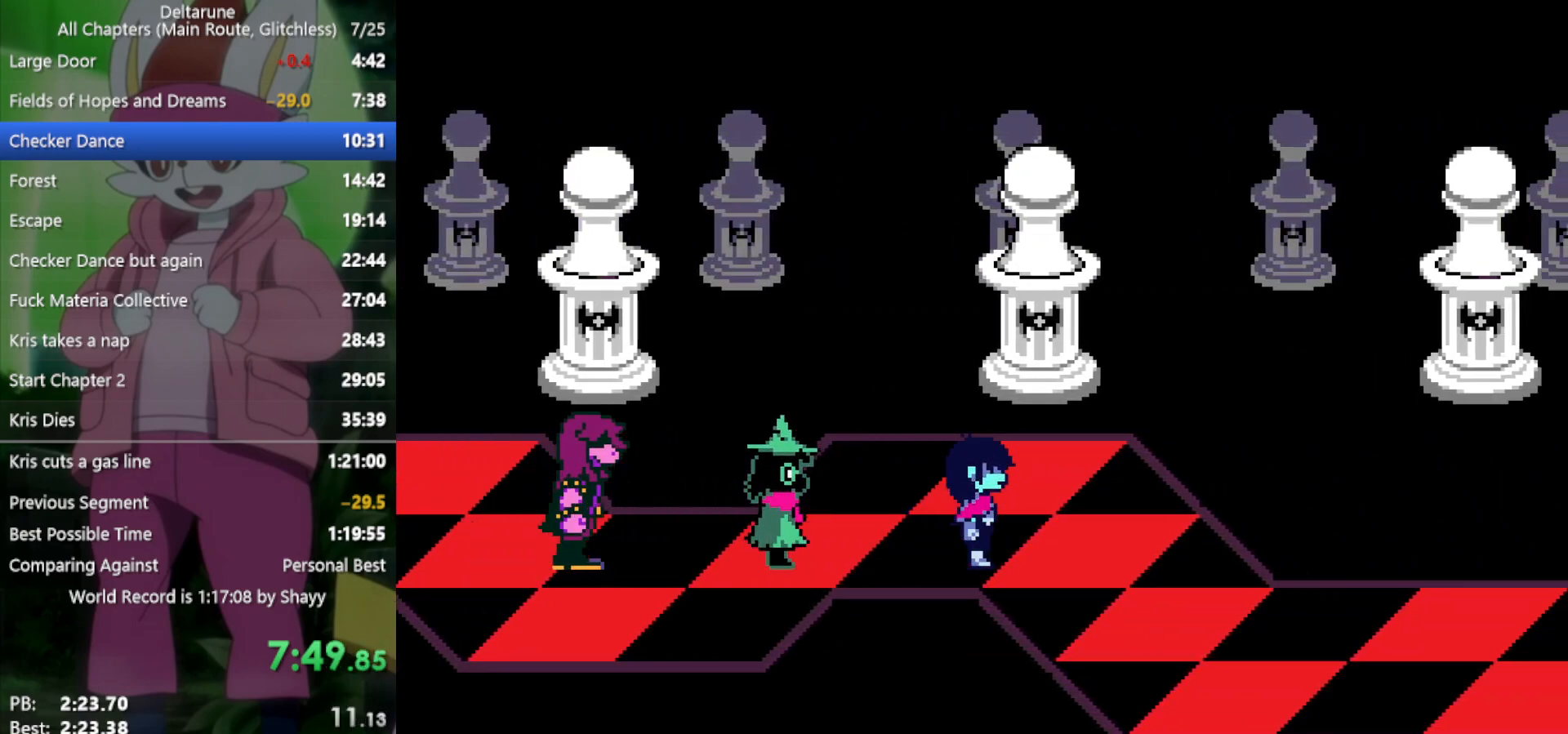
{"keys": ["right", "x"], "events": [[250, "down", "down"], [433, "down", "up"]]}